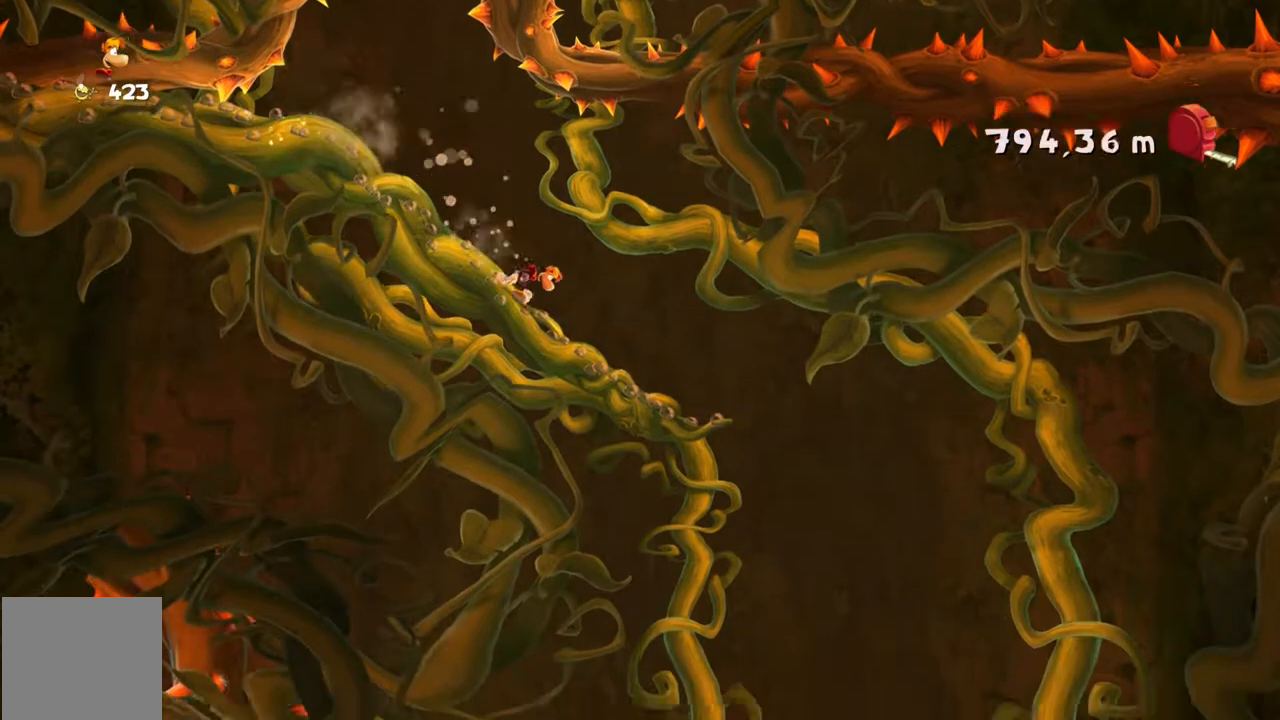
Gameplay with a controller (Xbox layout); each line is a JSON object with the inputs held at the frame after it. "events" lists button and stick changes between this image and that frame as [ms after this image, input, new state], when the widget could be followed in between. Not read: L1 L3 R1 R3 right_stick.
{"buttons": [], "left_stick": "left", "events": [[167, "left_stick", "right"], [301, "A", "down"], [334, "A", "up"], [367, "left_stick", "center"], [434, "left_stick", "left"]]}
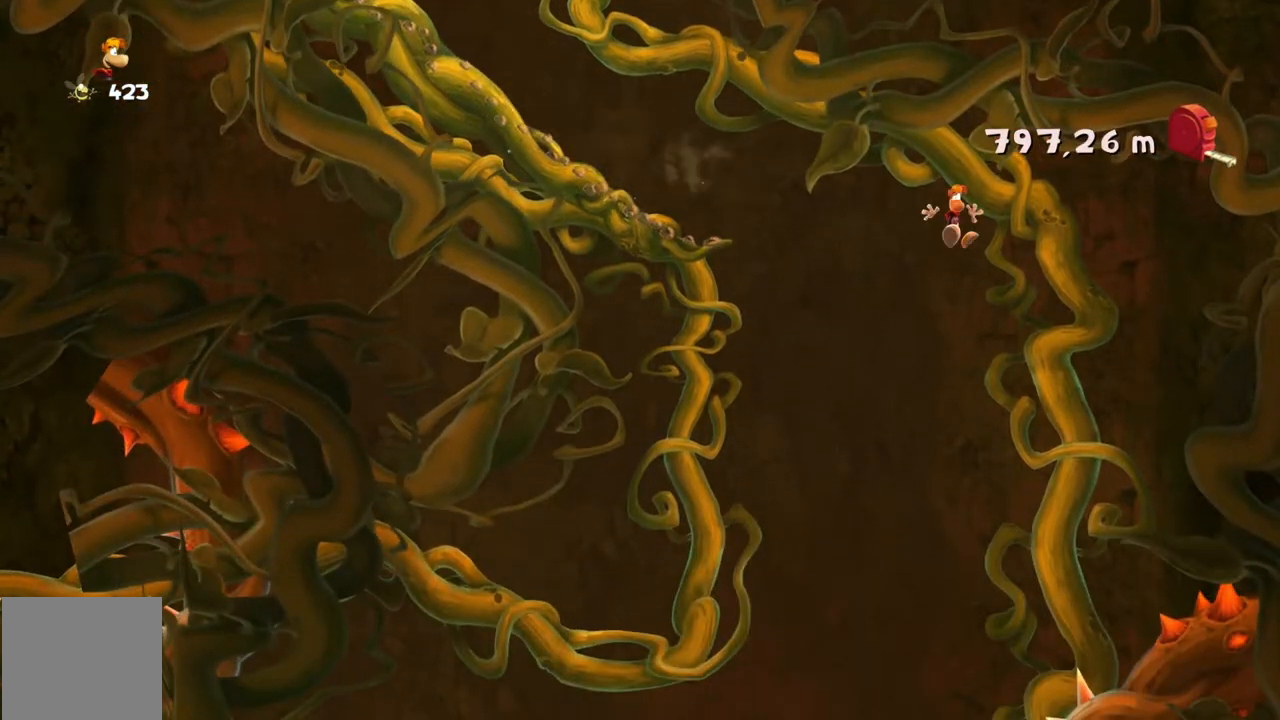
{"buttons": [], "left_stick": "center", "events": [[334, "left_stick", "up-left"], [400, "DPAD_UP", "down"], [434, "DPAD_UP", "up"], [434, "left_stick", "center"]]}
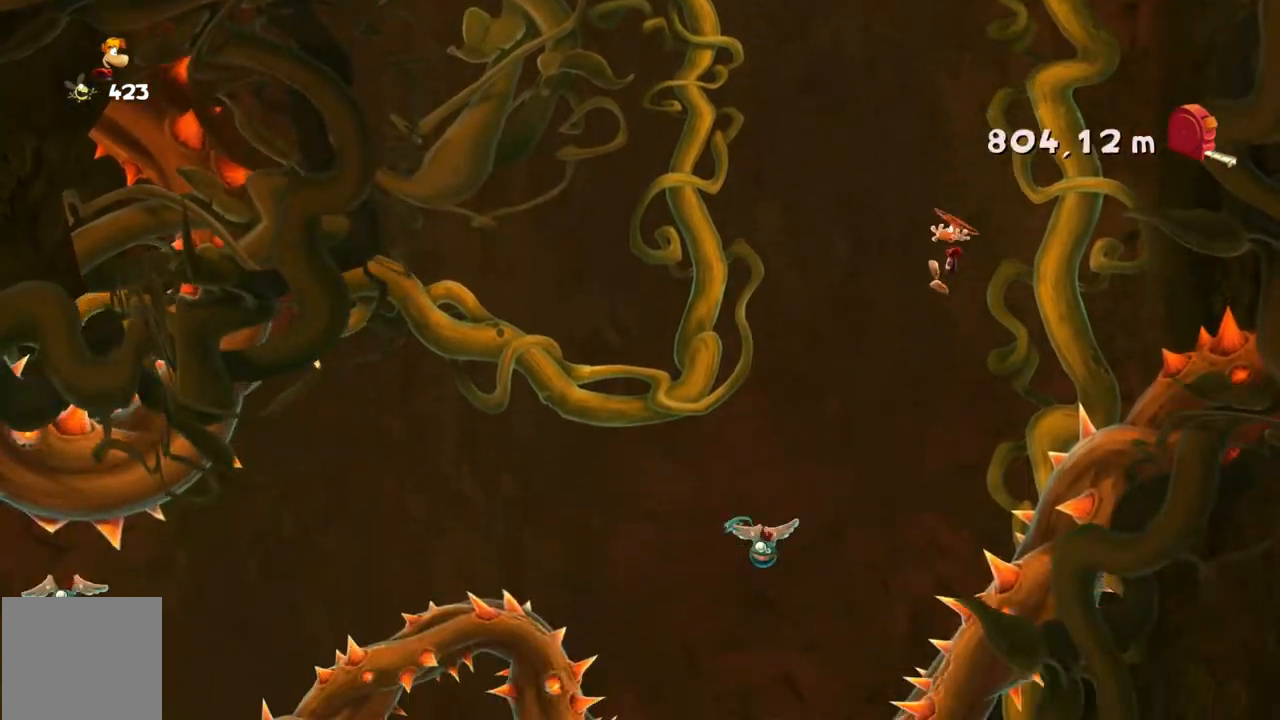
{"buttons": [], "left_stick": "right", "events": [[434, "left_stick", "right"]]}
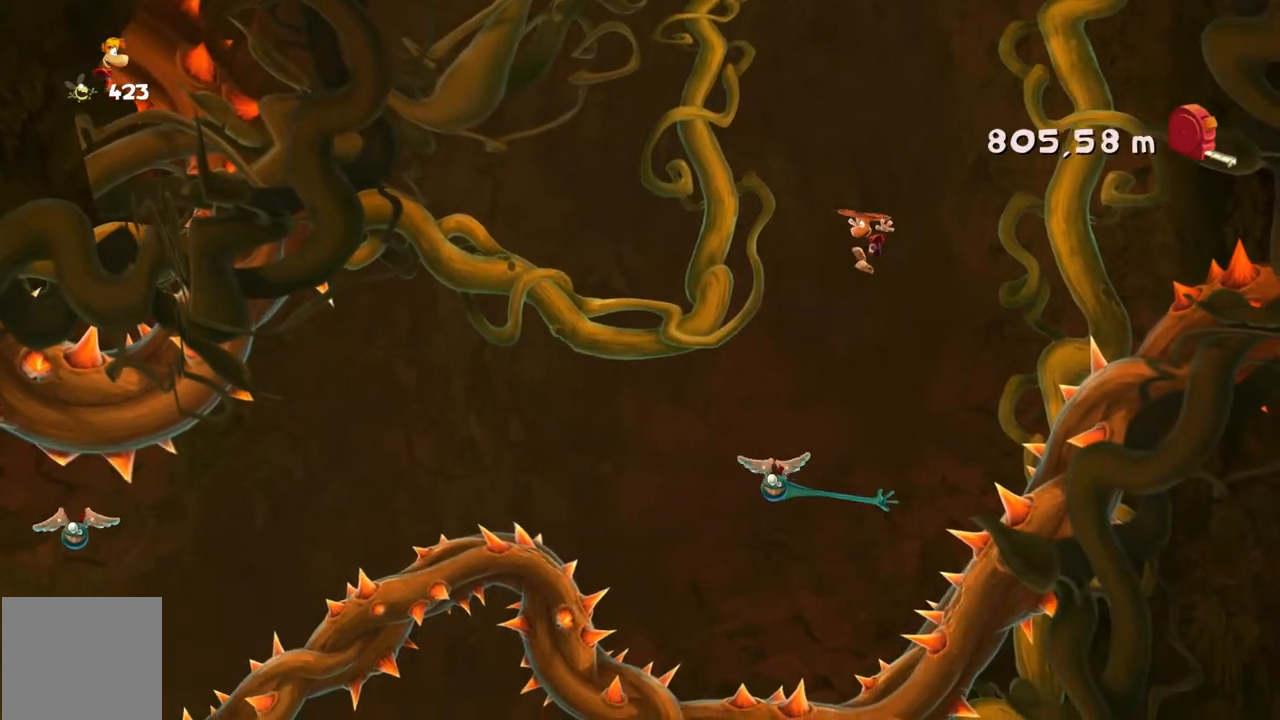
{"buttons": [], "left_stick": "right", "events": [[67, "A", "down"], [167, "left_stick", "center"], [367, "left_stick", "right"], [467, "A", "up"]]}
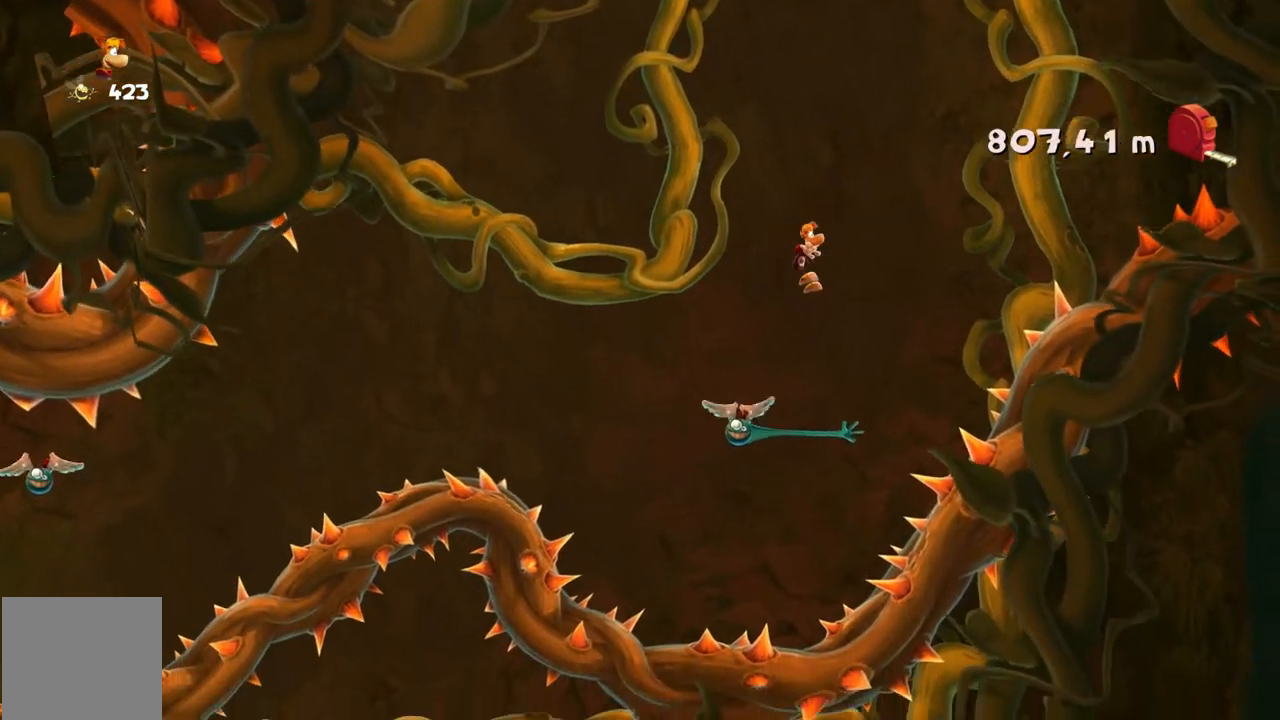
{"buttons": [], "left_stick": "left", "events": [[34, "left_stick", "center"], [434, "left_stick", "left"]]}
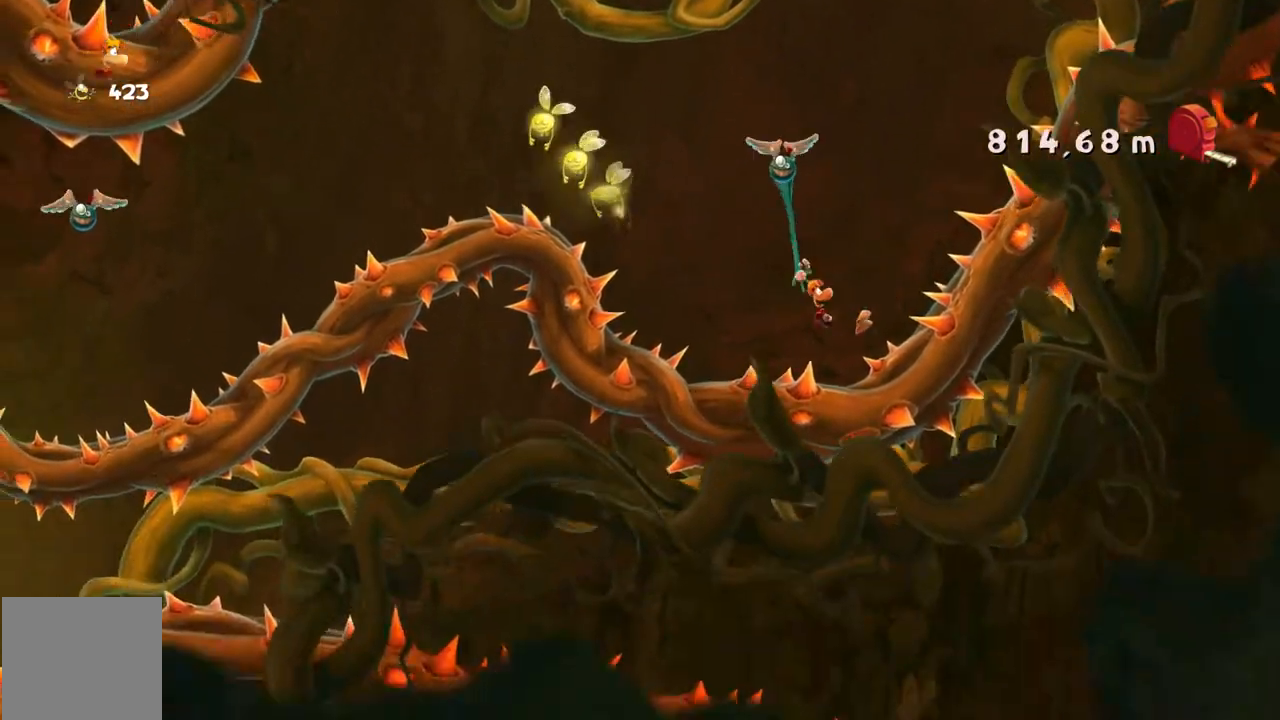
{"buttons": [], "left_stick": "left"}
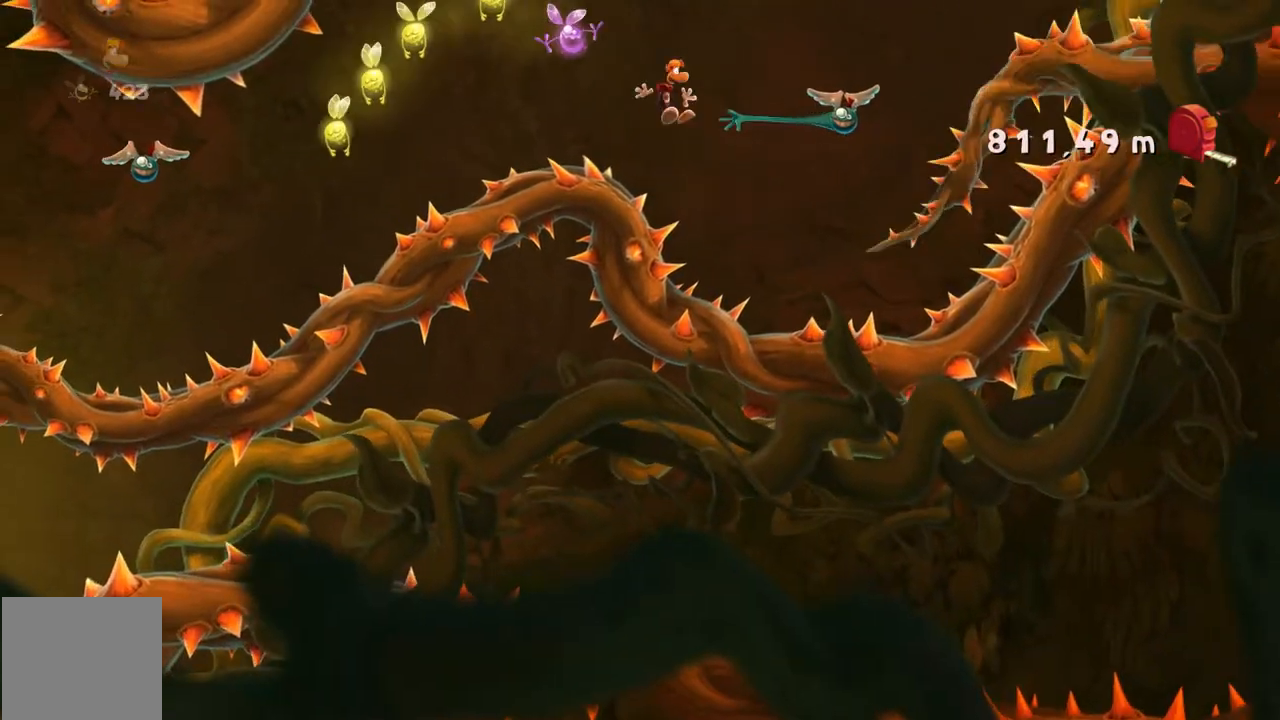
{"buttons": [], "left_stick": "left", "events": []}
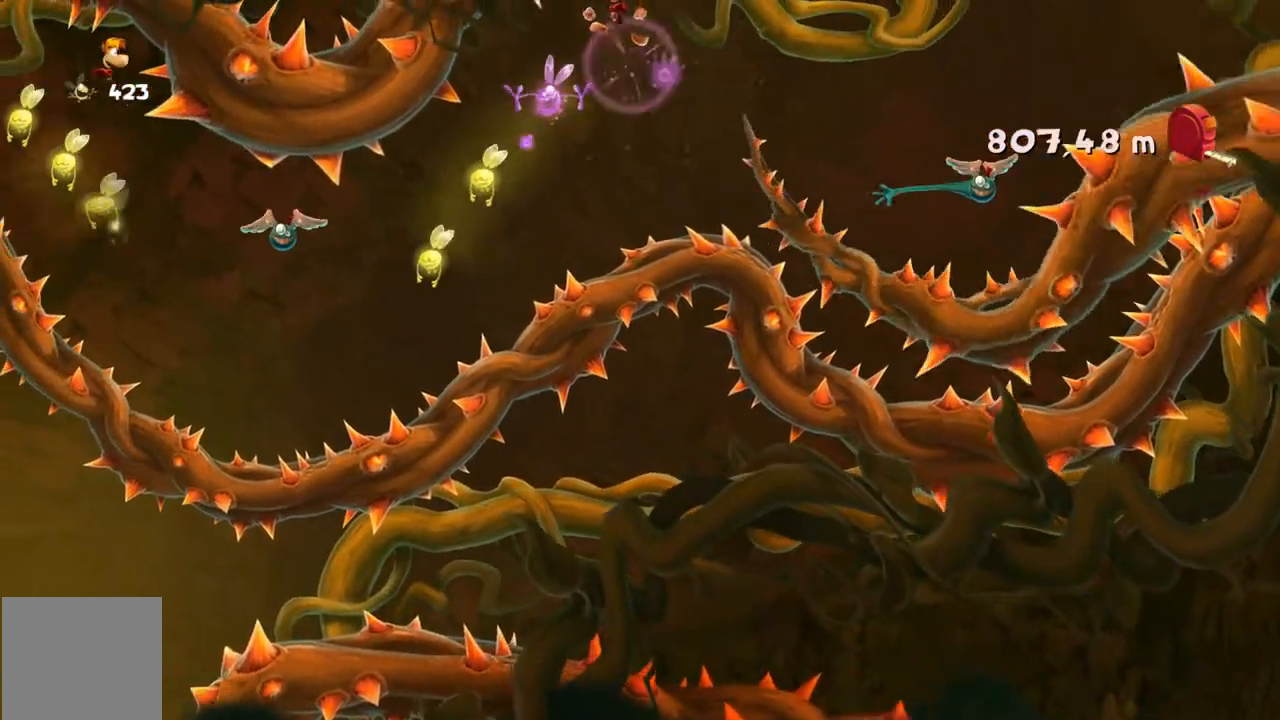
{"buttons": [], "left_stick": "left", "events": []}
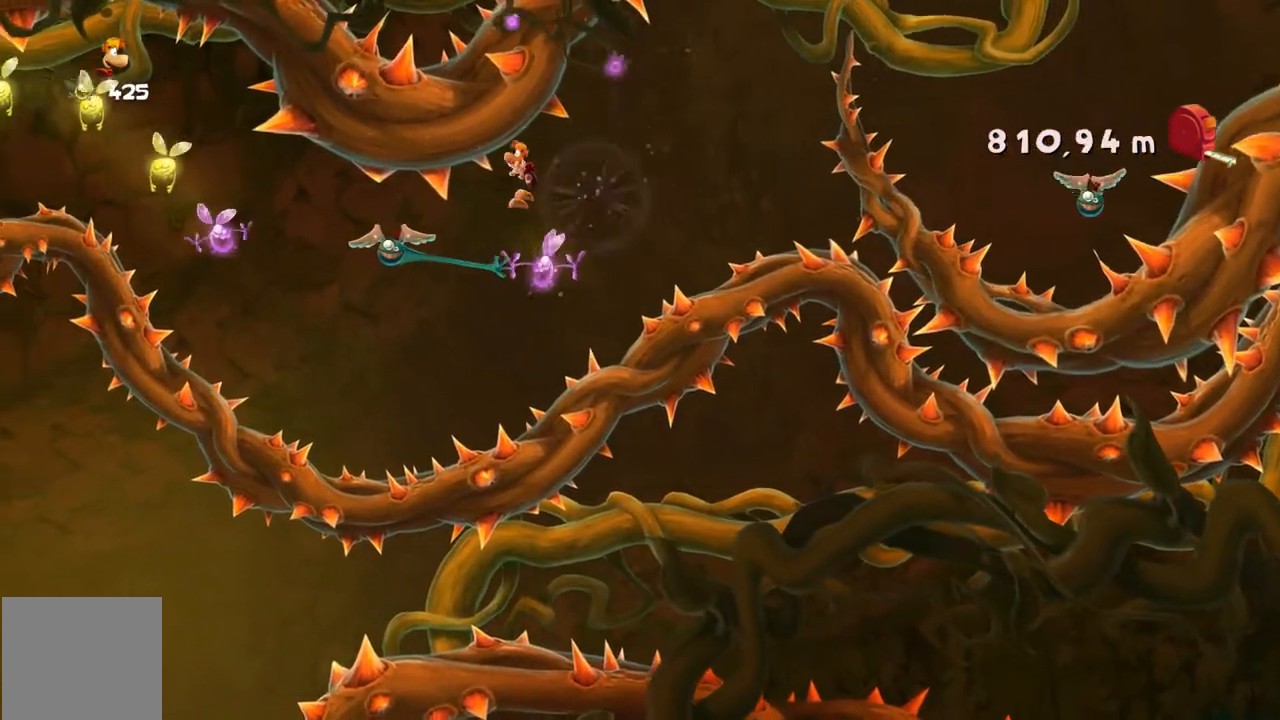
{"buttons": [], "left_stick": "left", "events": []}
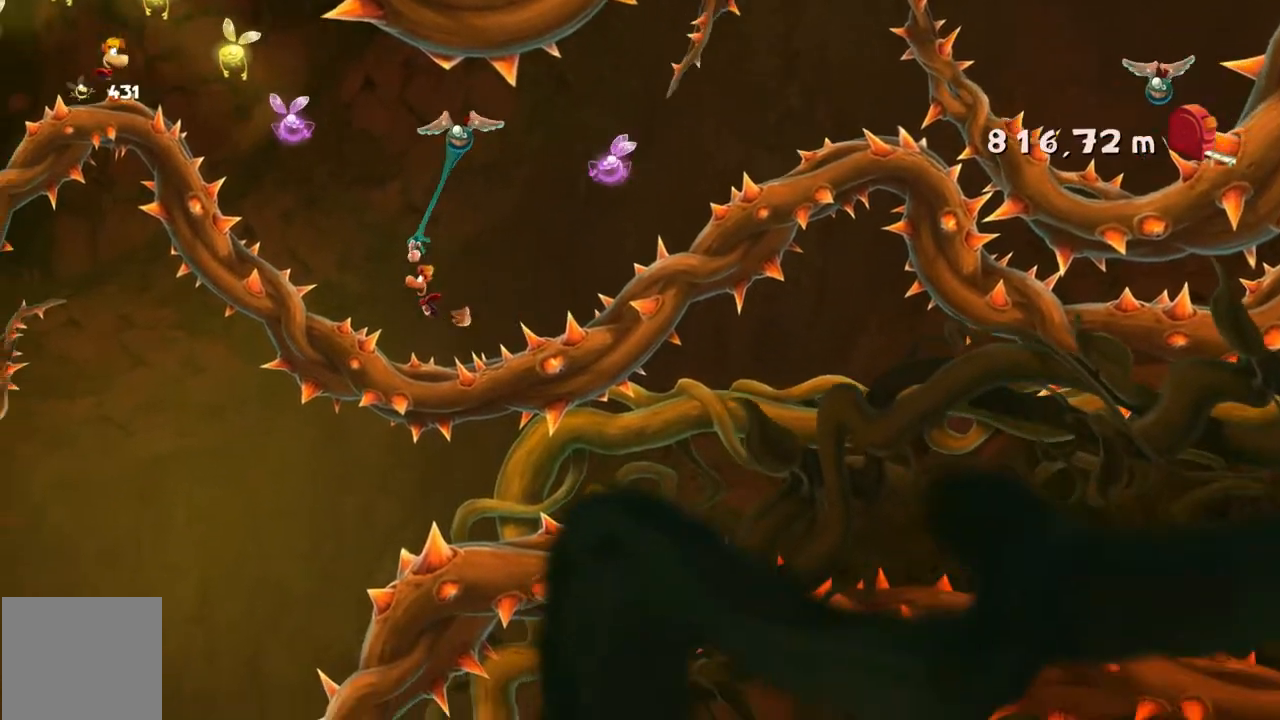
{"buttons": [], "left_stick": "left", "events": []}
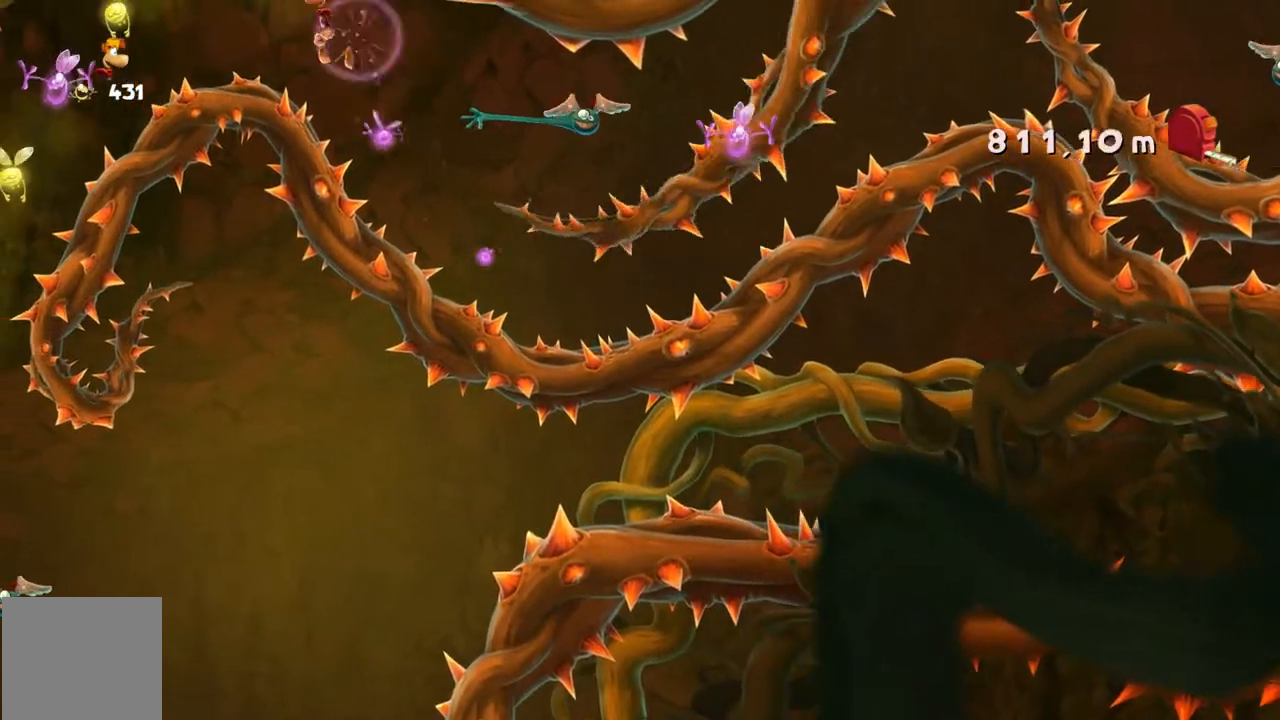
{"buttons": ["A"], "left_stick": "up-left", "events": [[334, "left_stick", "up-left"], [468, "A", "down"]]}
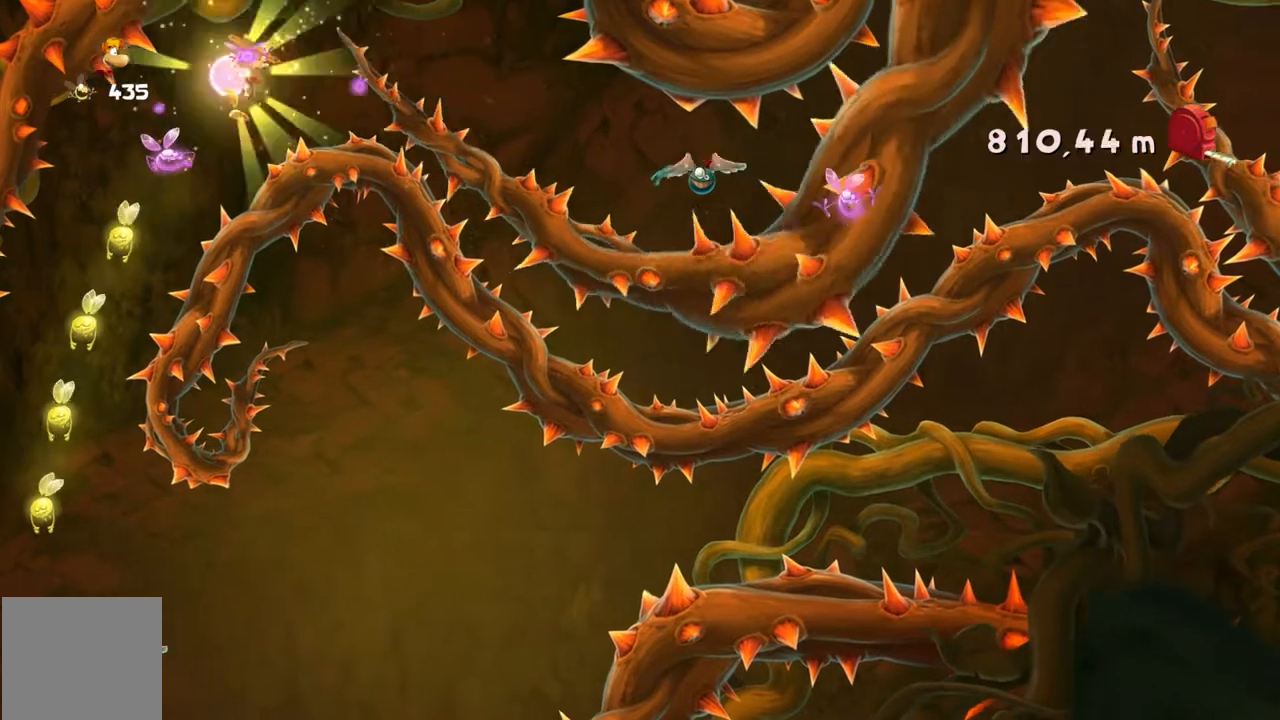
{"buttons": ["A"], "left_stick": "right", "events": [[133, "A", "up"], [133, "B", "down"], [200, "A", "down"], [233, "left_stick", "right"], [267, "B", "up"]]}
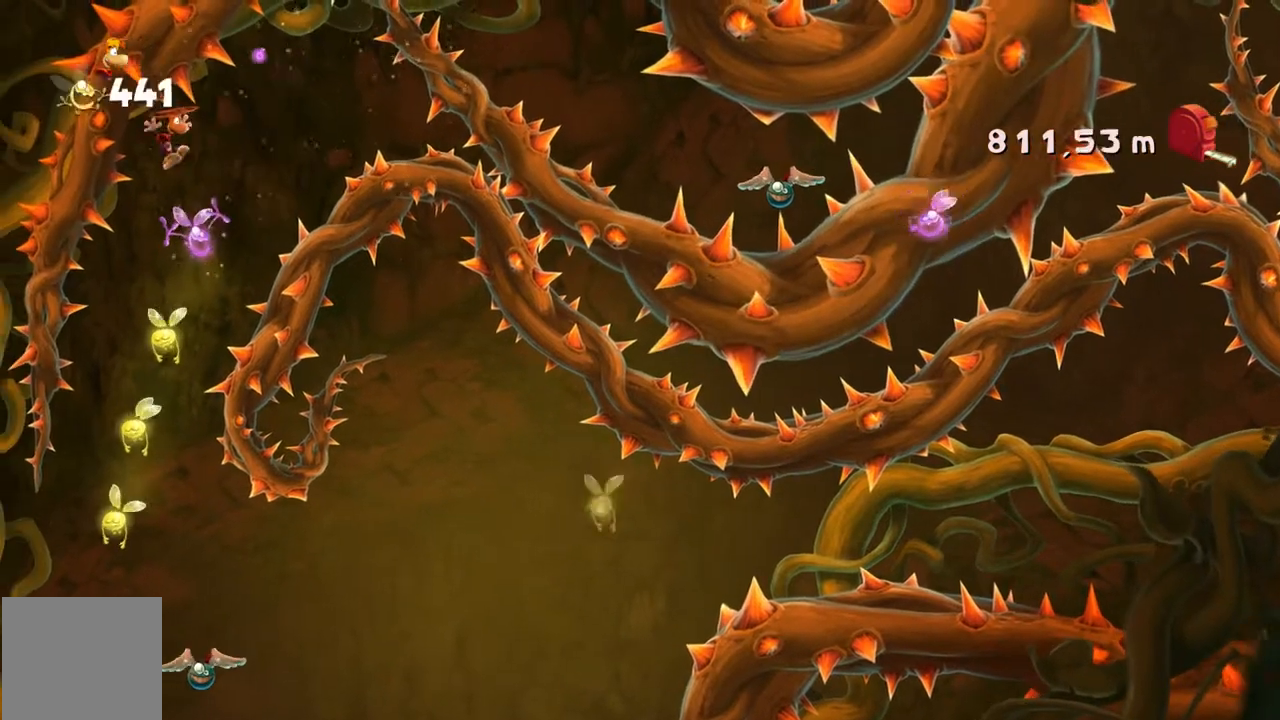
{"buttons": [], "left_stick": "right", "events": [[301, "A", "up"]]}
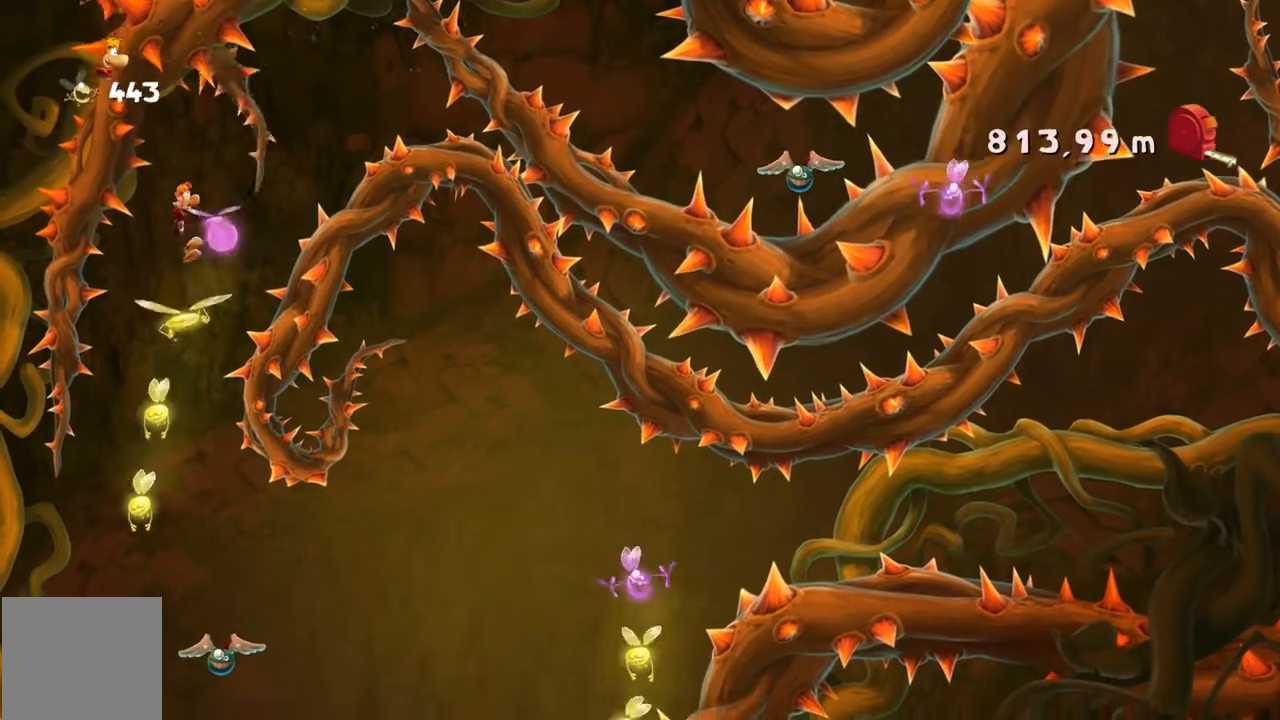
{"buttons": [], "left_stick": "center", "events": [[33, "left_stick", "center"], [133, "left_stick", "left"], [233, "DPAD_DOWN", "down"], [233, "left_stick", "up-left"], [267, "DPAD_DOWN", "up"], [367, "left_stick", "center"]]}
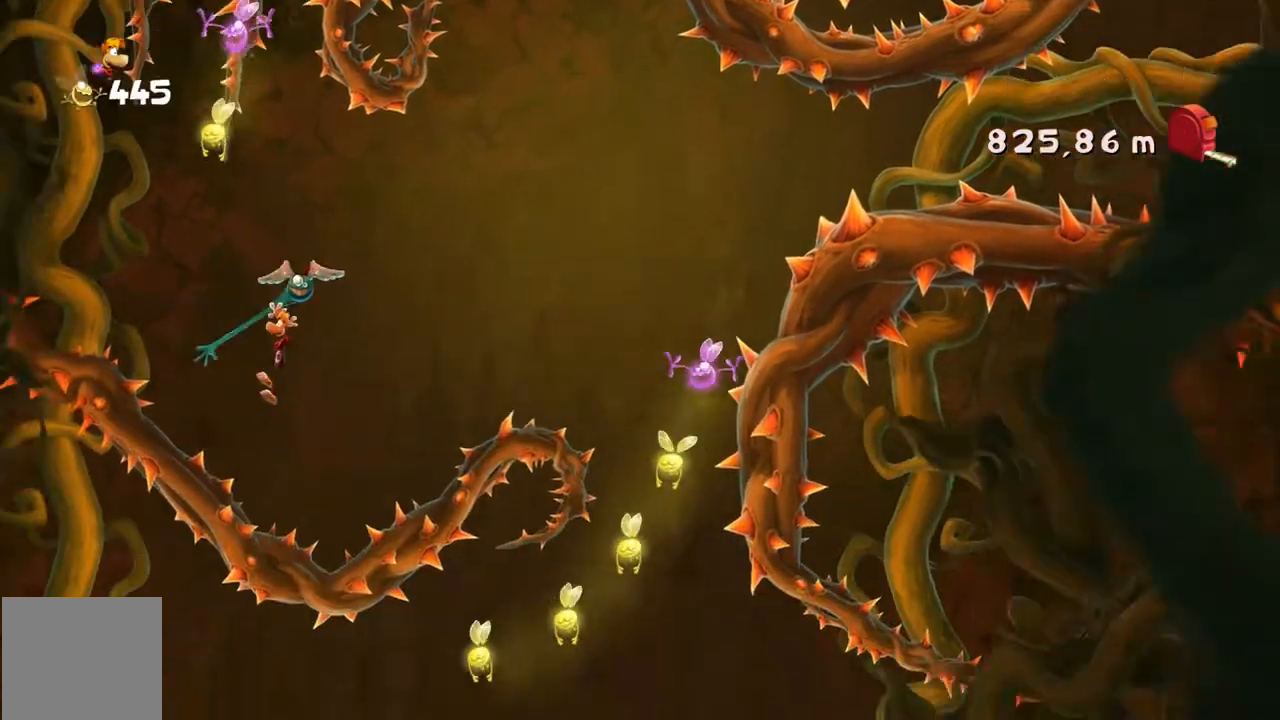
{"buttons": ["A"], "left_stick": "right", "events": [[234, "left_stick", "right"], [434, "A", "down"], [434, "R2", "down"], [501, "R2", "up"]]}